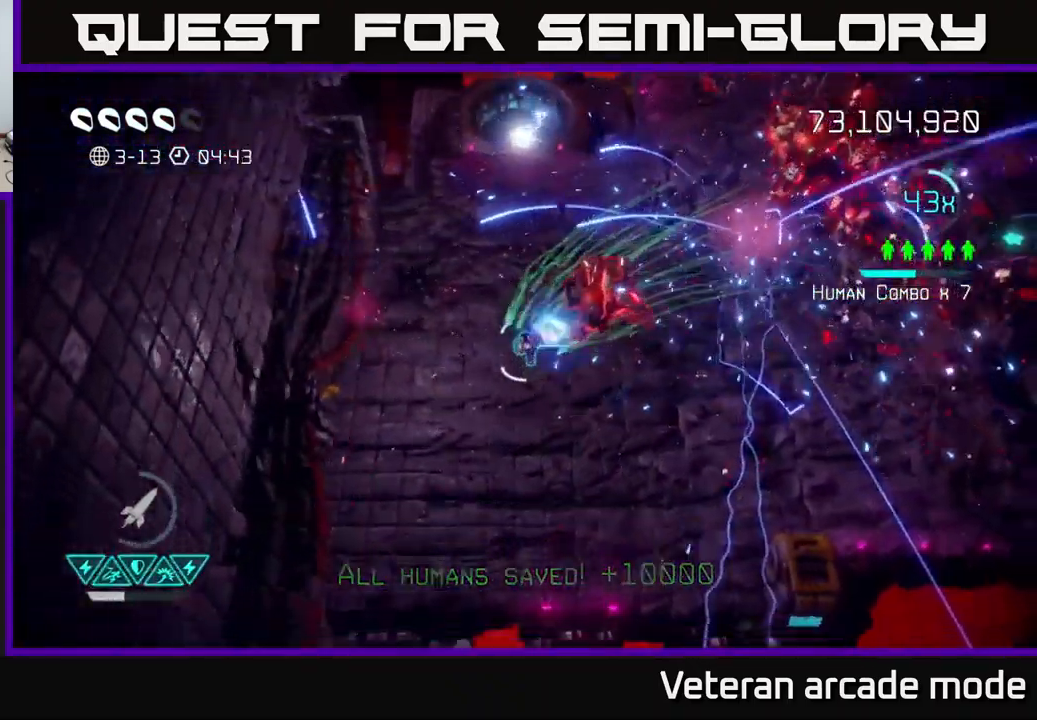
Gameplay with a controller (Xbox layout); each line is a JSON object with the inputs held at the frame after it. "events" lists button and stick changes between this image and that frame as [ms after this image, input, new state], when the widget could be followed in between. Not read: L3.
{"buttons": [], "left_stick": "up-right", "right_stick": "up-right", "events": [[284, "left_stick", "right"], [350, "left_stick", "up-right"]]}
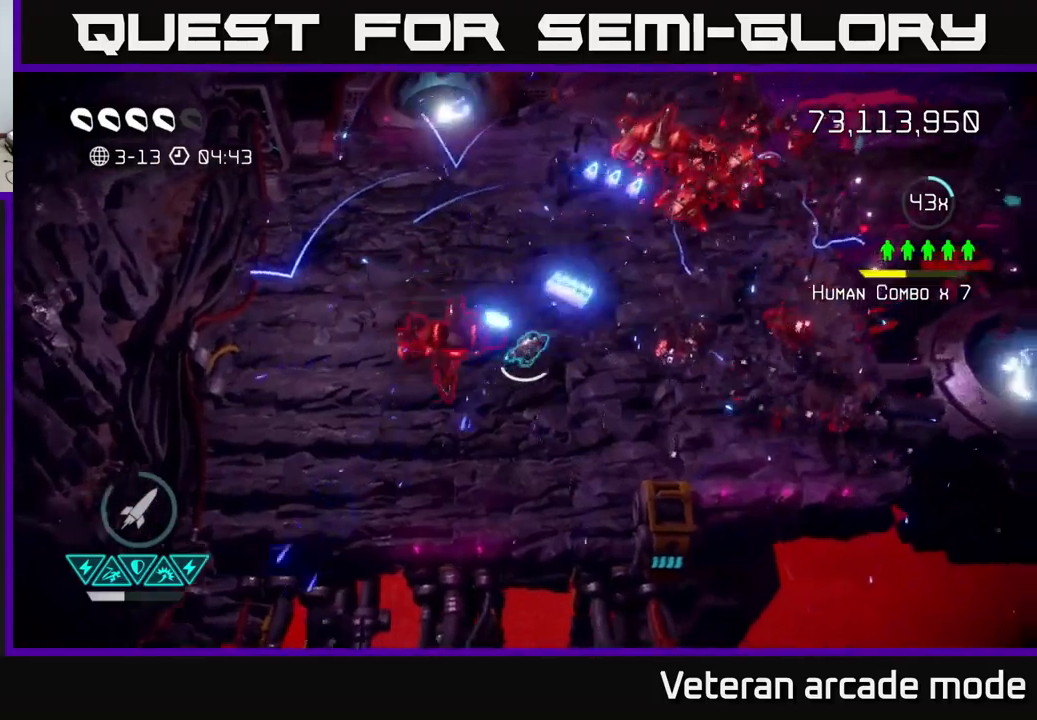
{"buttons": [], "left_stick": "right", "right_stick": "up-right", "events": [[500, "left_stick", "right"]]}
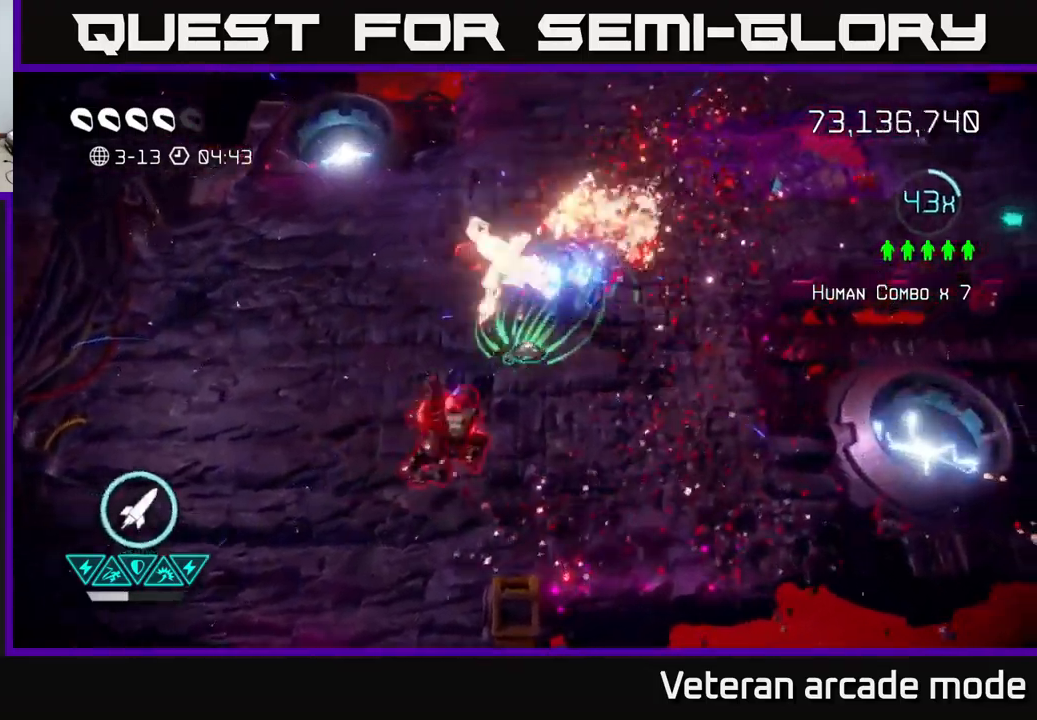
{"buttons": [], "left_stick": "up", "right_stick": "down-left", "events": [[100, "right_stick", "up-left"], [167, "right_stick", "left"], [267, "R2", "down"], [283, "left_stick", "up"], [317, "right_stick", "down-left"], [400, "R2", "up"]]}
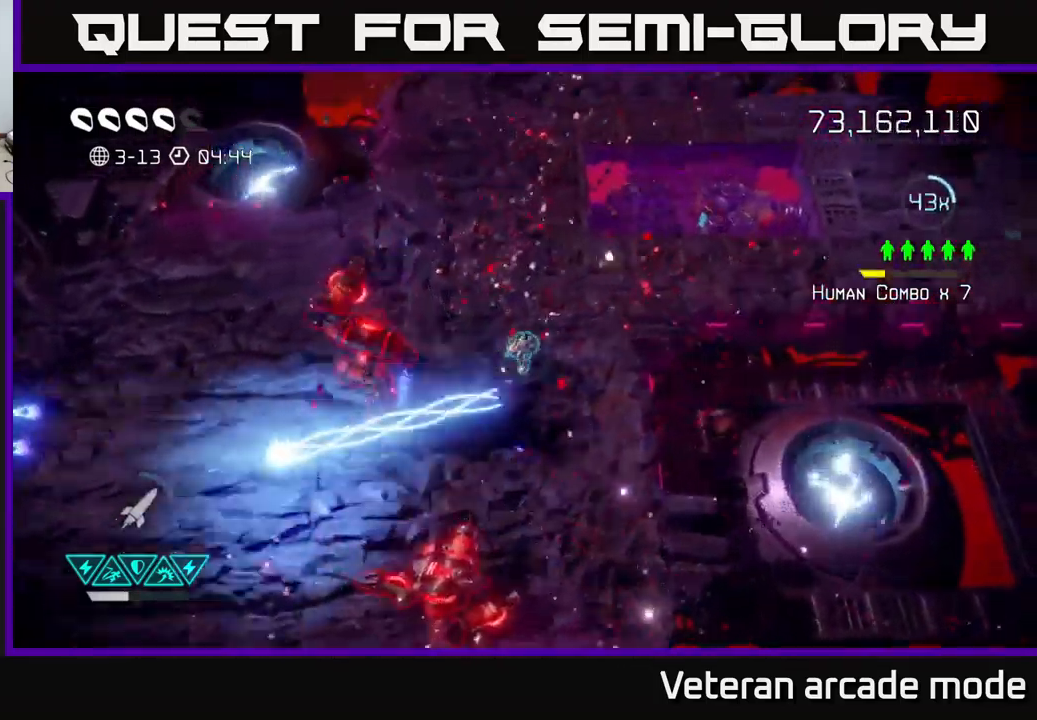
{"buttons": [], "left_stick": "down-left", "right_stick": "down", "events": [[83, "right_stick", "down"], [200, "left_stick", "up-left"], [317, "left_stick", "left"], [417, "left_stick", "down-left"]]}
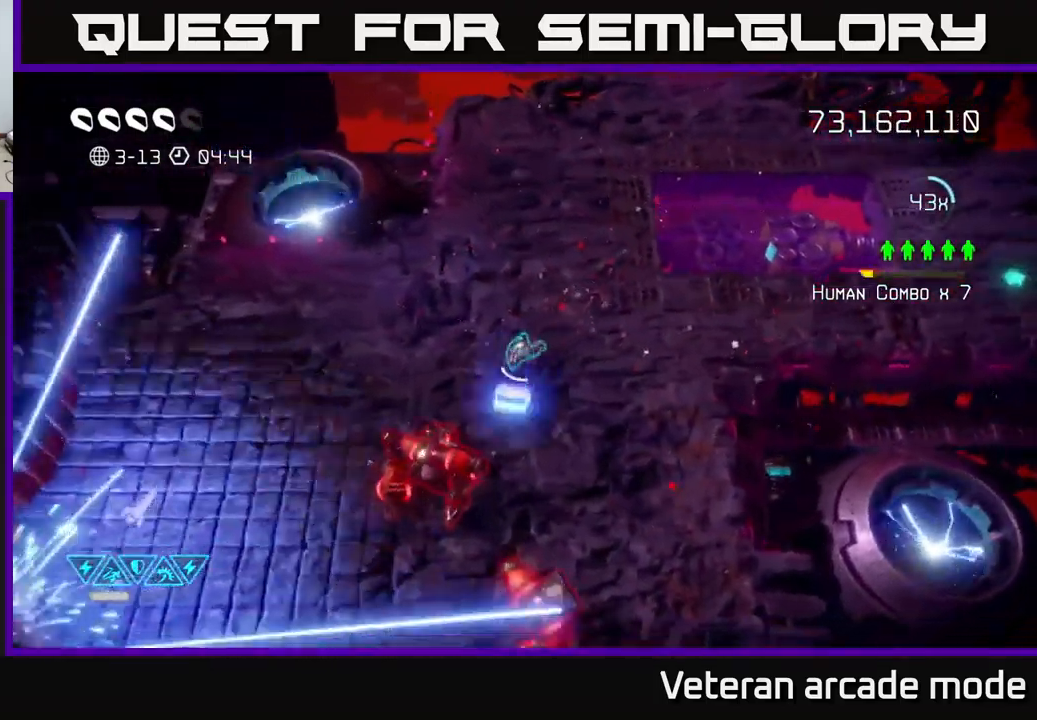
{"buttons": [], "left_stick": "up", "right_stick": "down", "events": [[50, "left_stick", "left"], [300, "left_stick", "center"], [500, "left_stick", "up"]]}
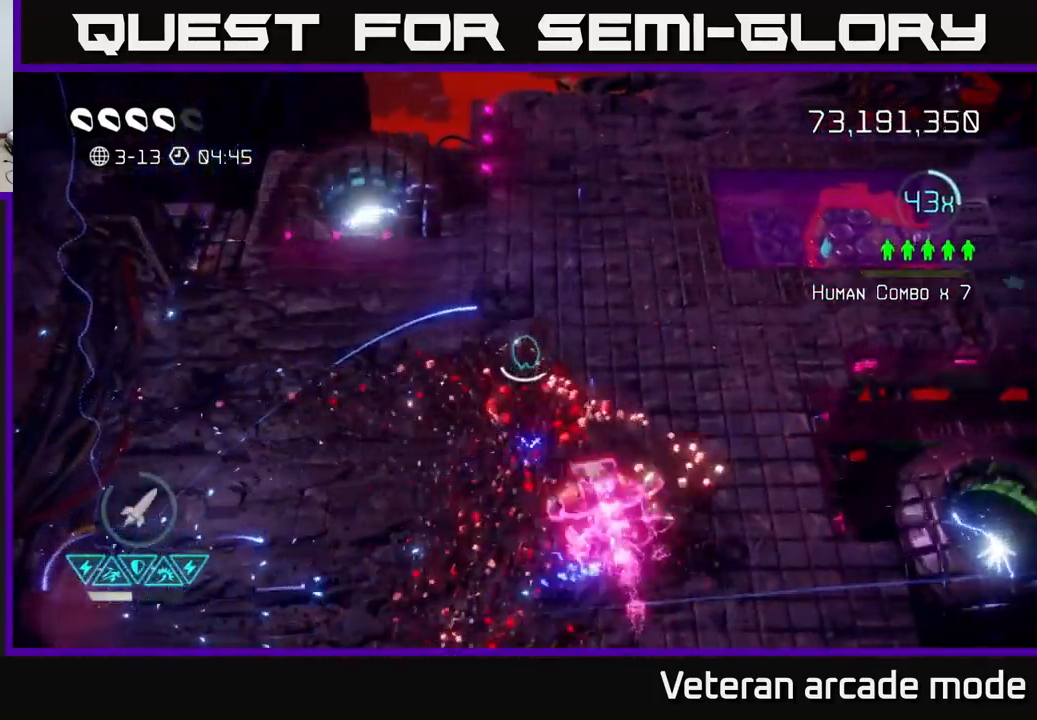
{"buttons": [], "left_stick": "left", "right_stick": "down-right", "events": [[133, "left_stick", "down"], [200, "right_stick", "down-right"], [383, "left_stick", "left"]]}
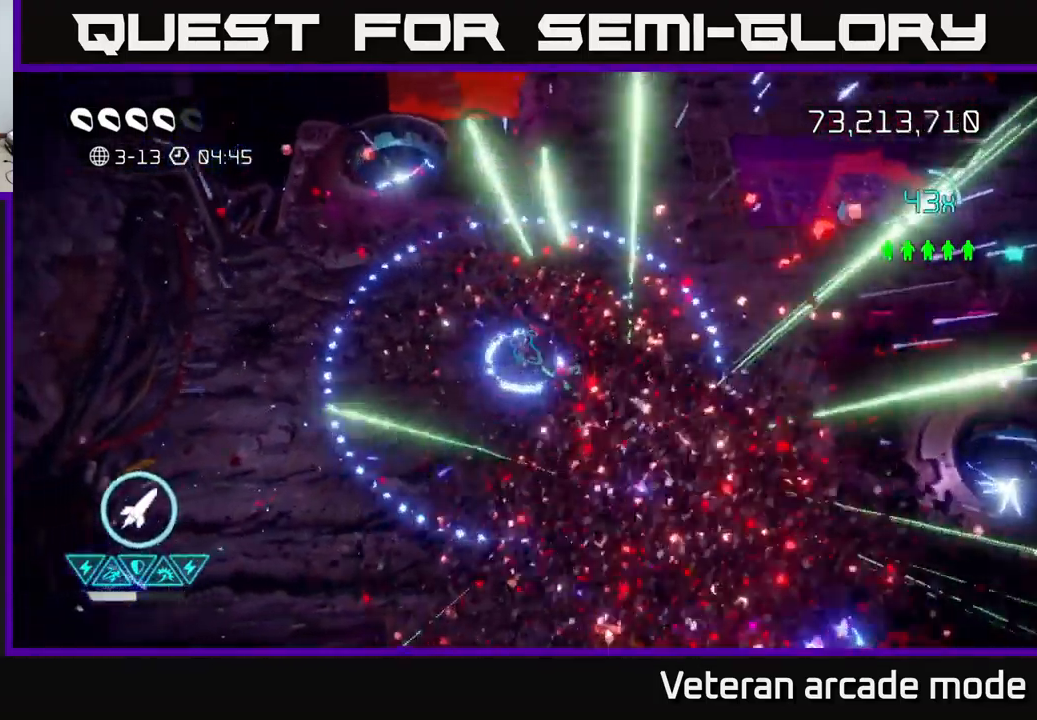
{"buttons": [], "left_stick": "right", "right_stick": "center", "events": [[67, "left_stick", "down"], [67, "right_stick", "right"], [167, "left_stick", "down-right"], [283, "right_stick", "center"], [367, "left_stick", "right"]]}
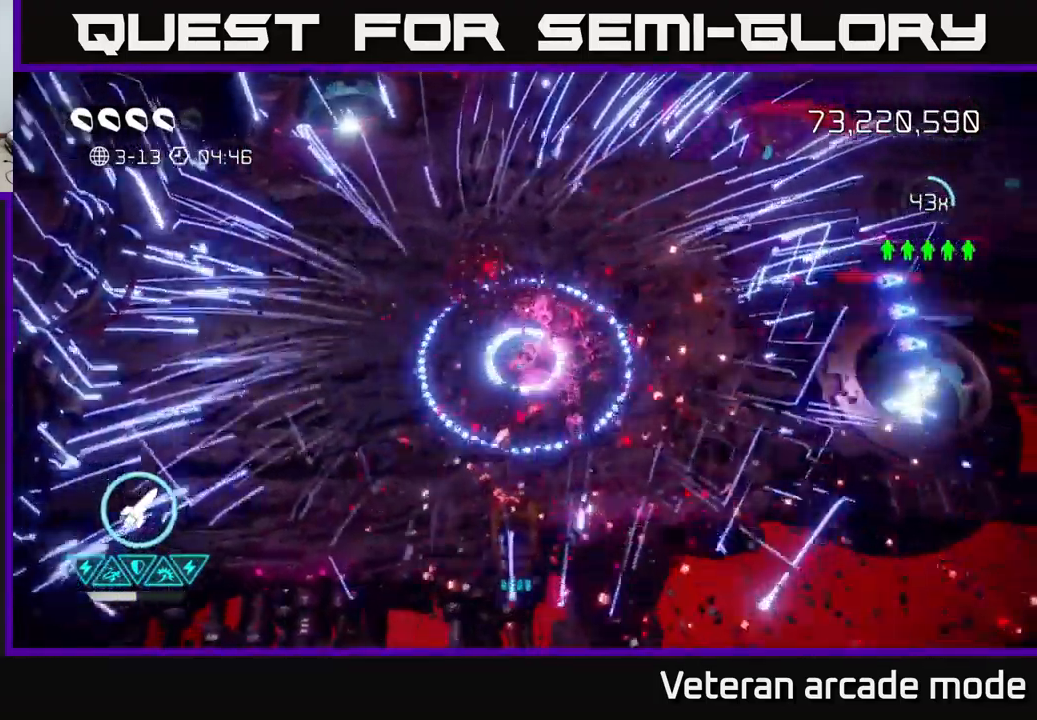
{"buttons": ["L2"], "left_stick": "up-right", "right_stick": "center", "events": [[33, "left_stick", "up-right"], [450, "L2", "down"]]}
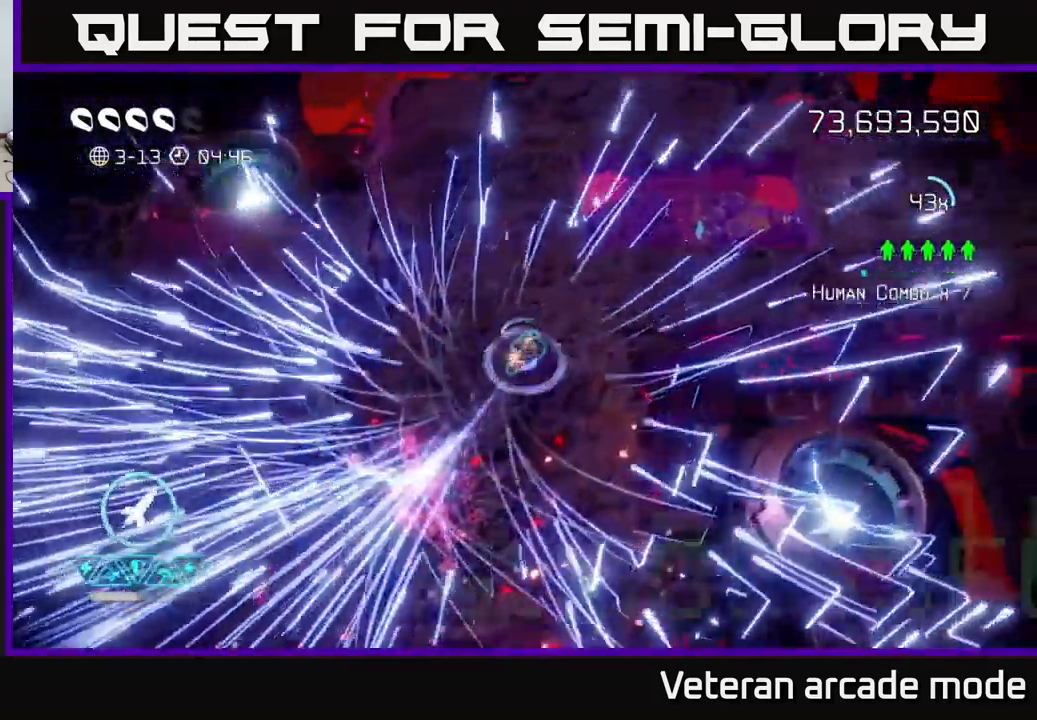
{"buttons": [], "left_stick": "center", "right_stick": "center", "events": [[117, "L2", "up"], [267, "left_stick", "center"]]}
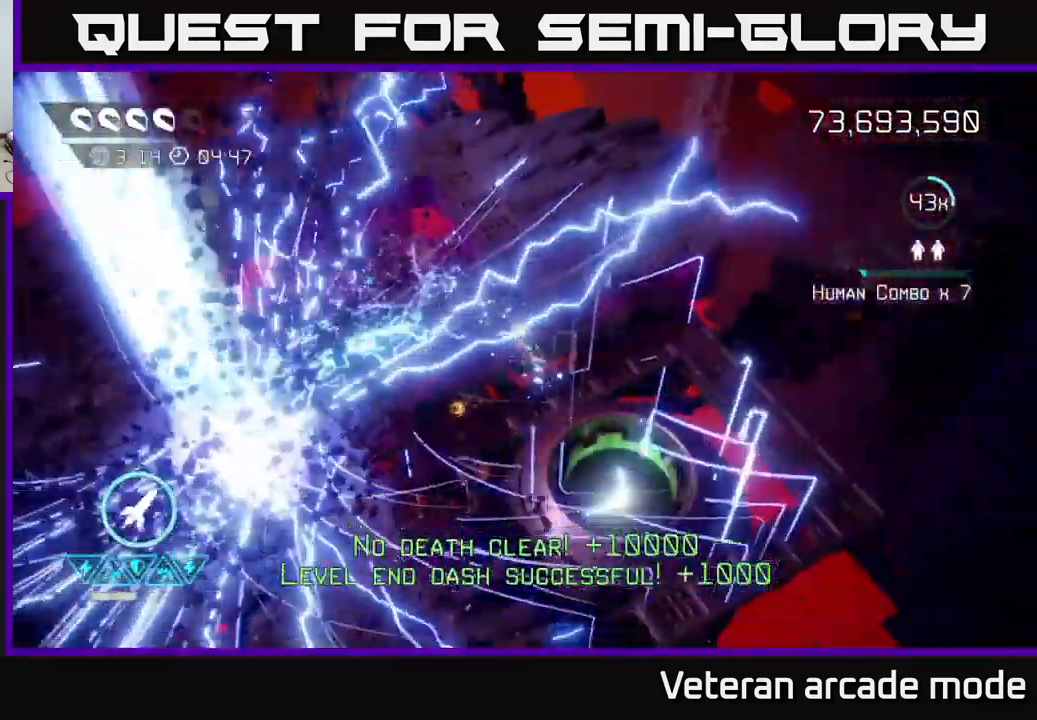
{"buttons": [], "left_stick": "center", "right_stick": "center", "events": []}
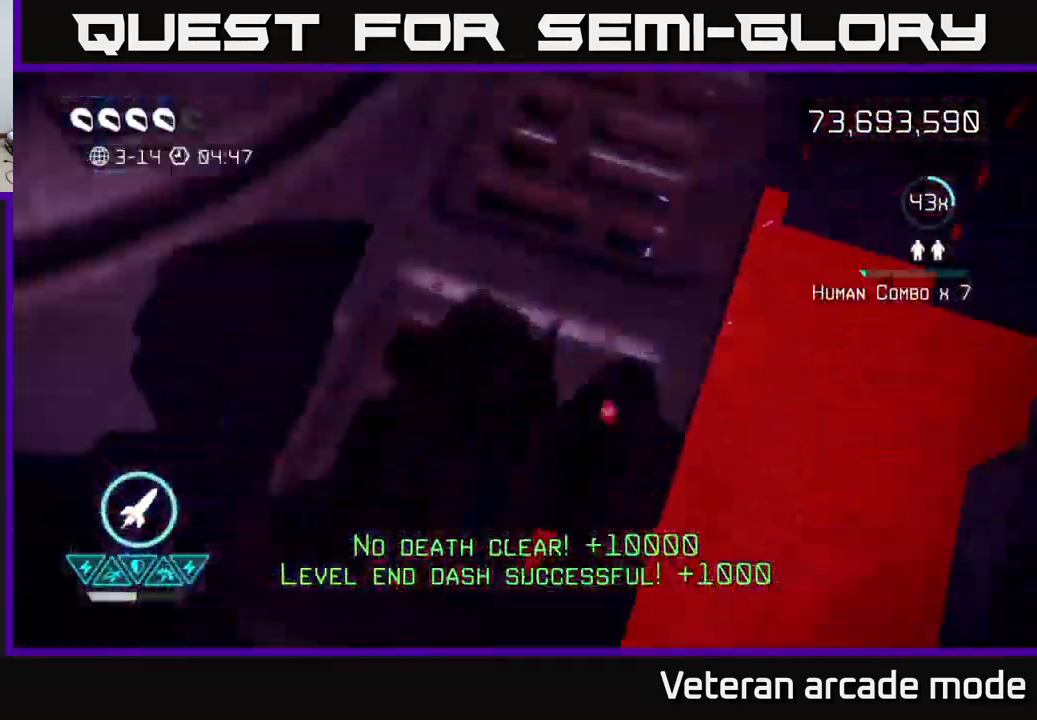
{"buttons": [], "left_stick": "center", "right_stick": "center", "events": []}
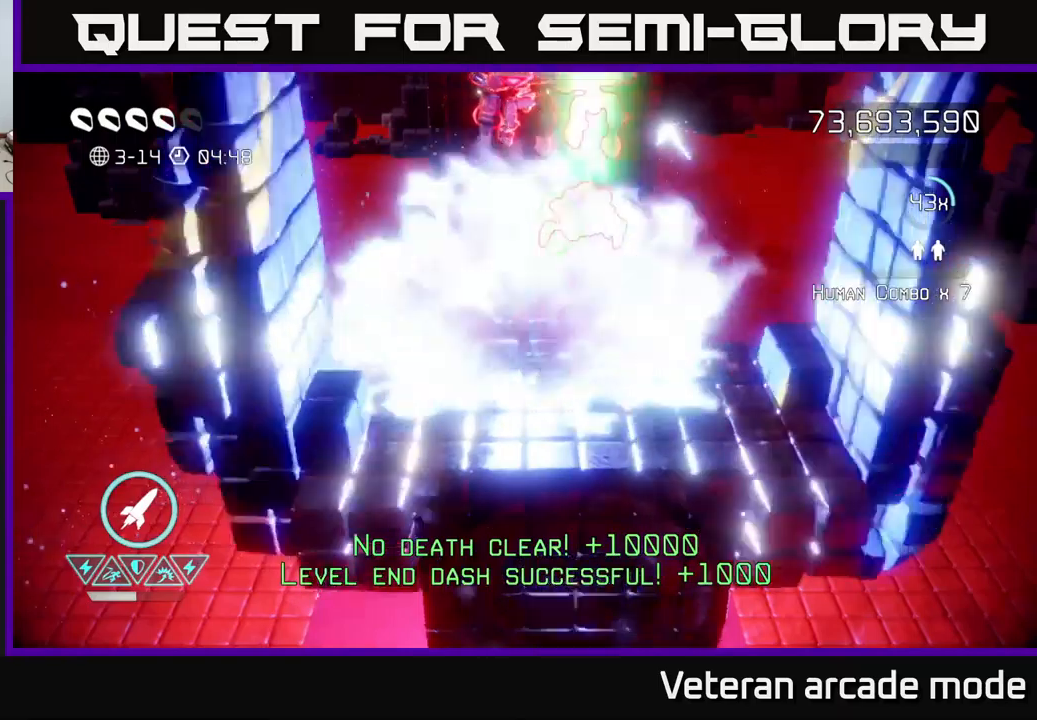
{"buttons": [], "left_stick": "up", "right_stick": "up", "events": [[84, "right_stick", "up"], [100, "left_stick", "up-right"], [284, "left_stick", "up"]]}
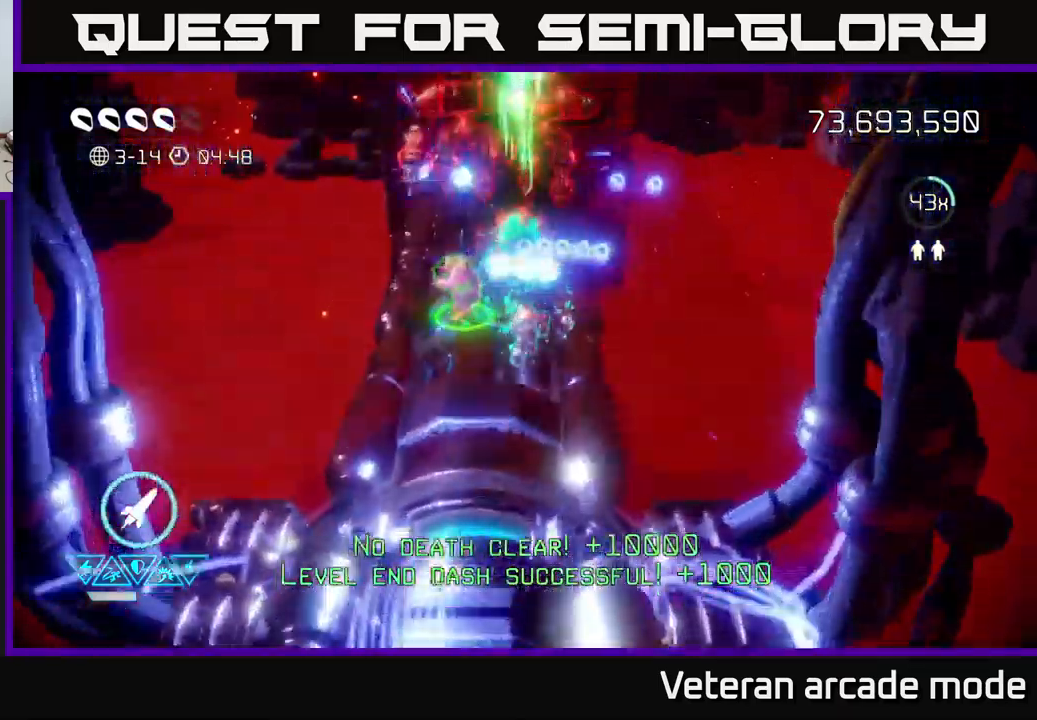
{"buttons": [], "left_stick": "up", "right_stick": "up", "events": [[117, "left_stick", "down"], [350, "left_stick", "left"], [484, "left_stick", "up"]]}
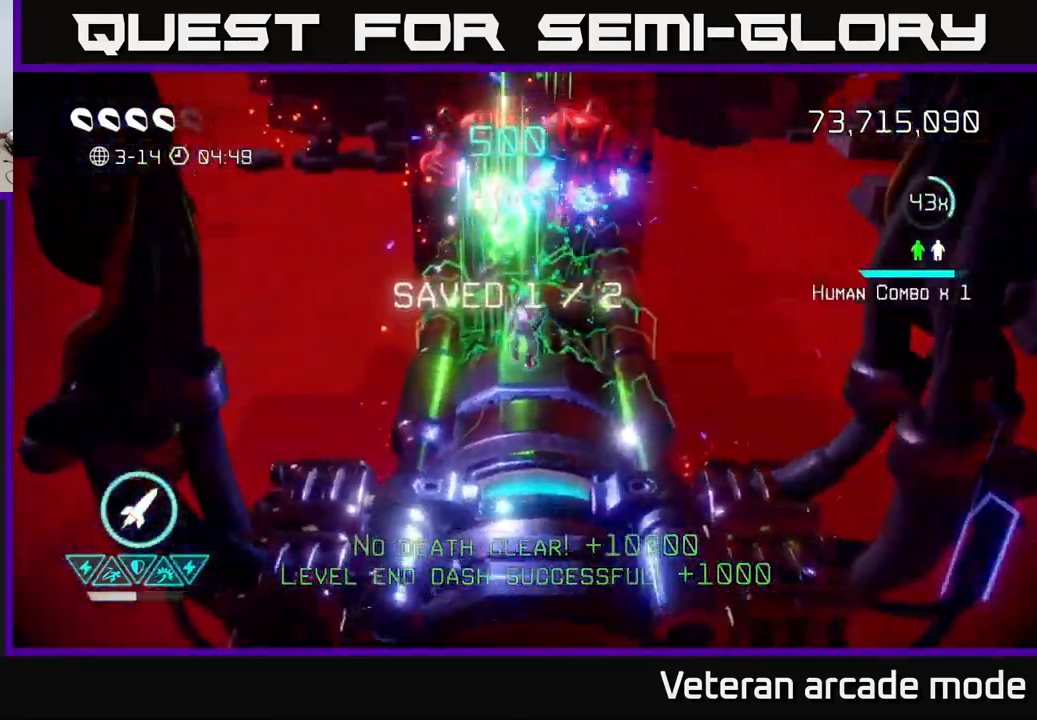
{"buttons": [], "left_stick": "up-right", "right_stick": "up", "events": [[150, "R2", "down"], [217, "left_stick", "down"], [234, "R2", "up"], [500, "left_stick", "up-right"]]}
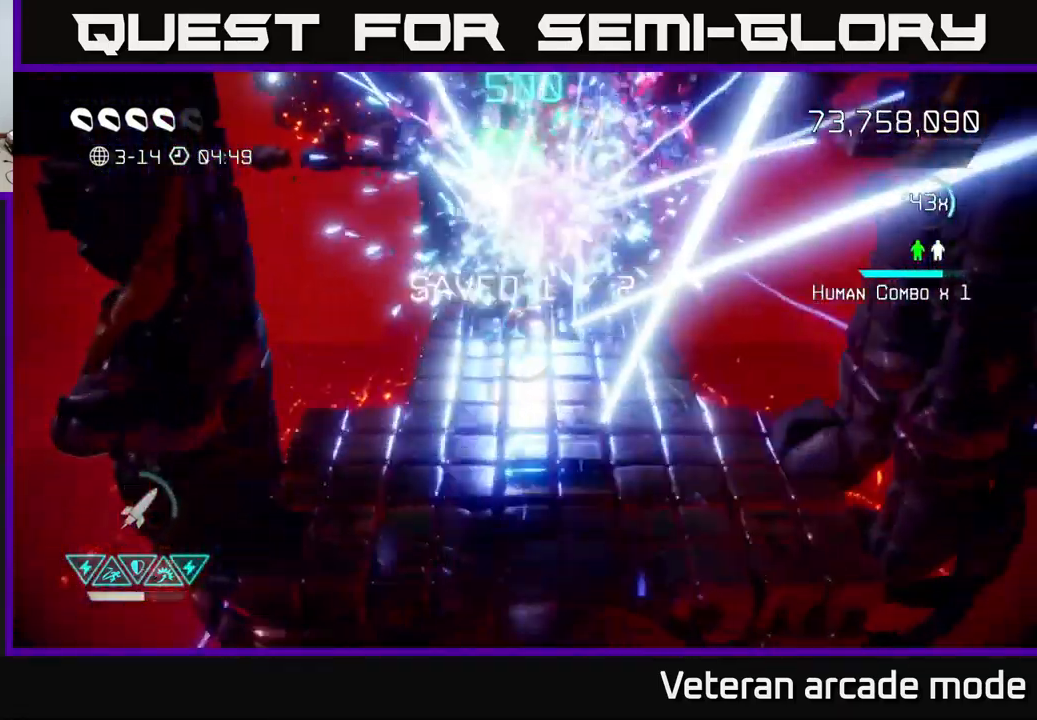
{"buttons": [], "left_stick": "up", "right_stick": "up", "events": [[34, "left_stick", "up"]]}
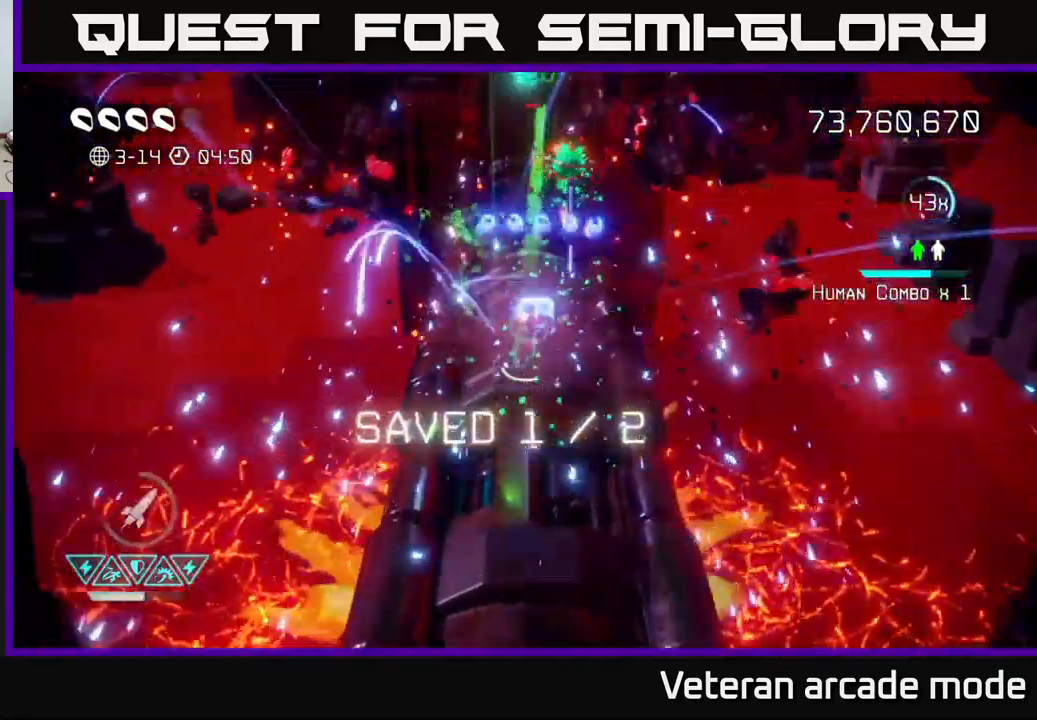
{"buttons": [], "left_stick": "up", "right_stick": "up", "events": []}
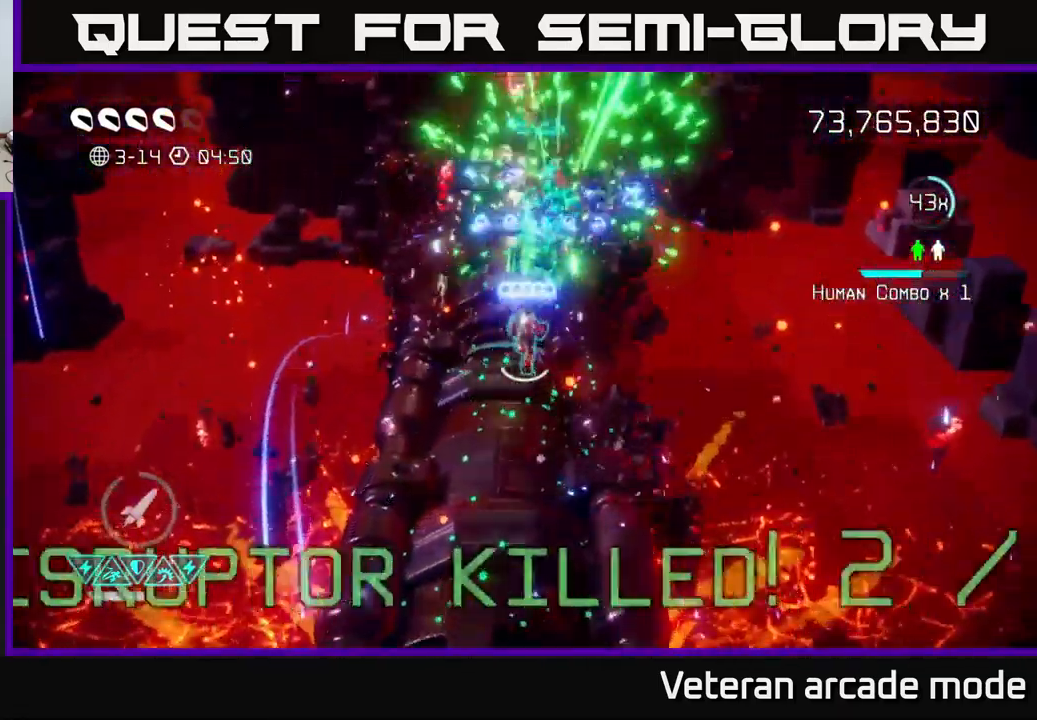
{"buttons": [], "left_stick": "up", "right_stick": "up", "events": []}
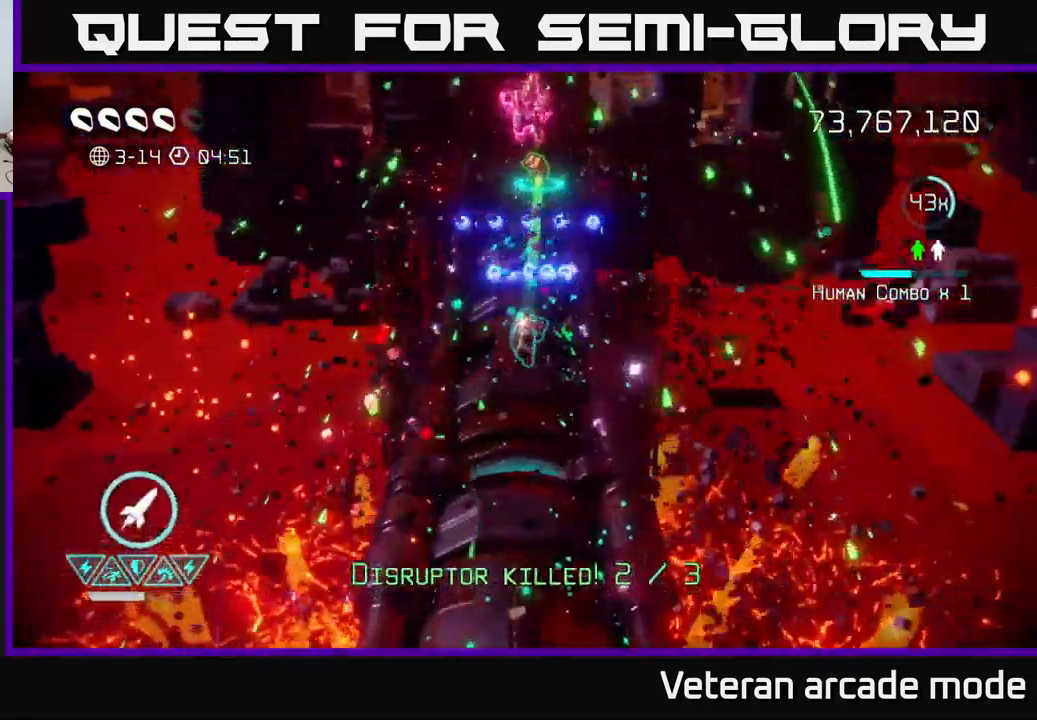
{"buttons": [], "left_stick": "up", "right_stick": "up", "events": []}
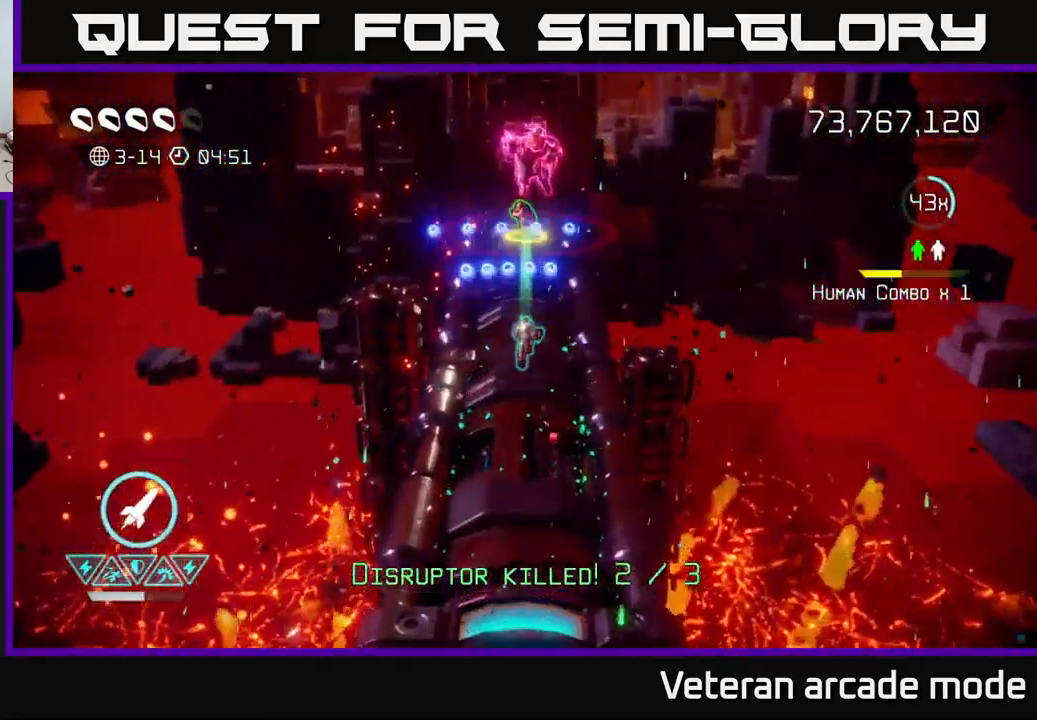
{"buttons": [], "left_stick": "up", "right_stick": "up", "events": [[300, "R2", "down"], [434, "R2", "up"]]}
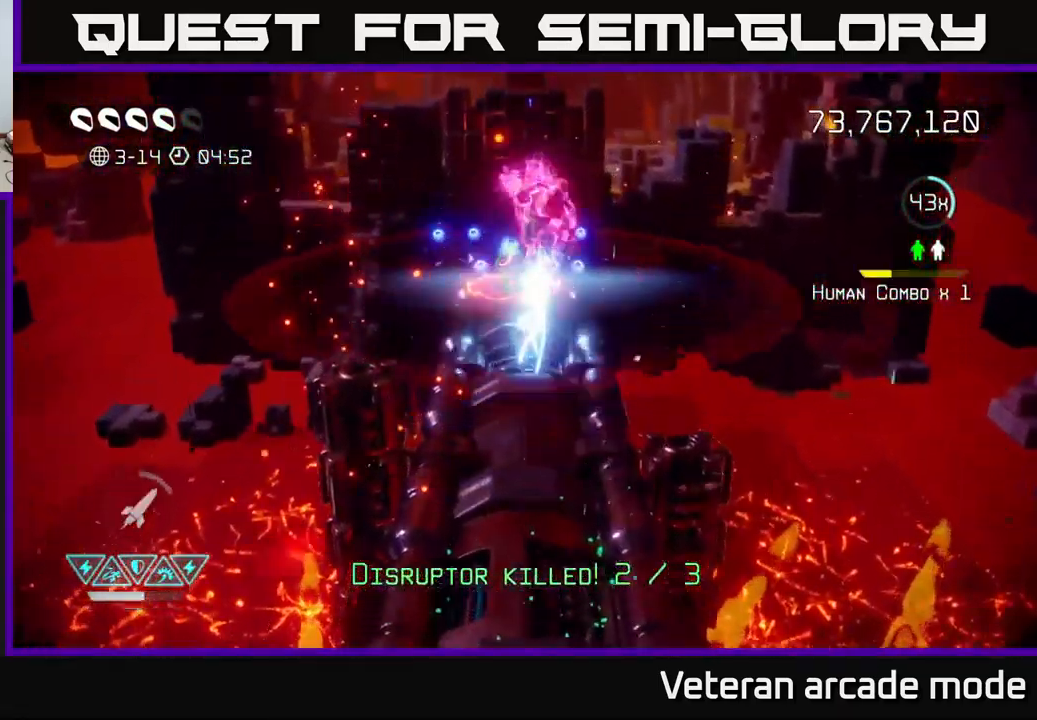
{"buttons": [], "left_stick": "up", "right_stick": "up", "events": []}
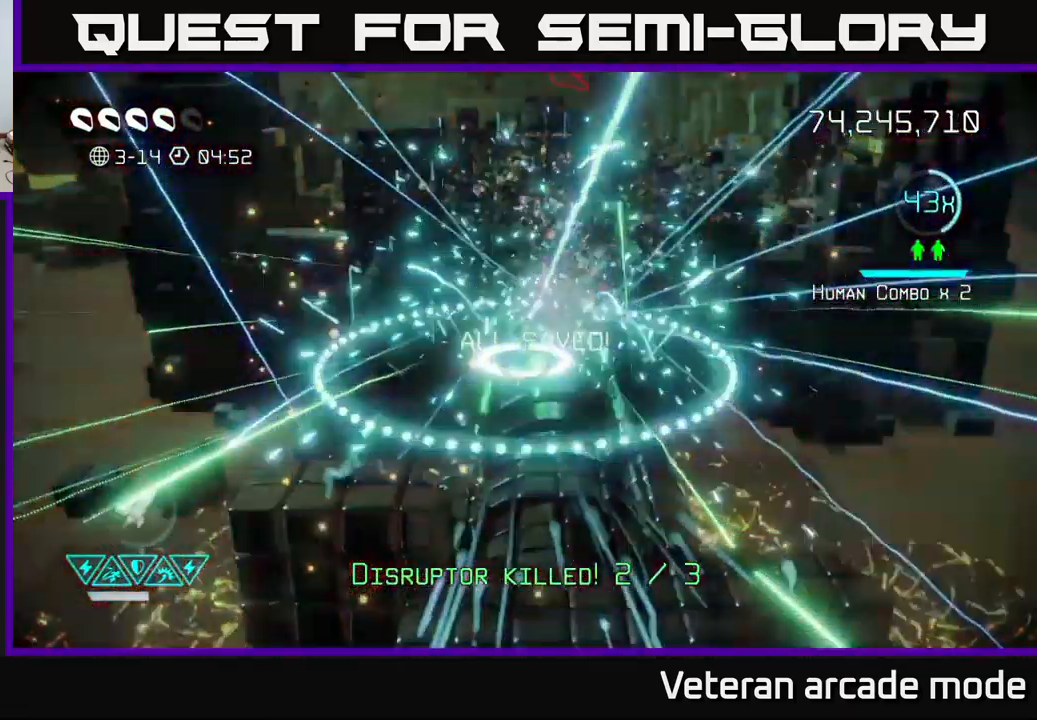
{"buttons": [], "left_stick": "down", "right_stick": "center", "events": [[184, "left_stick", "right"], [200, "right_stick", "center"], [234, "left_stick", "down"]]}
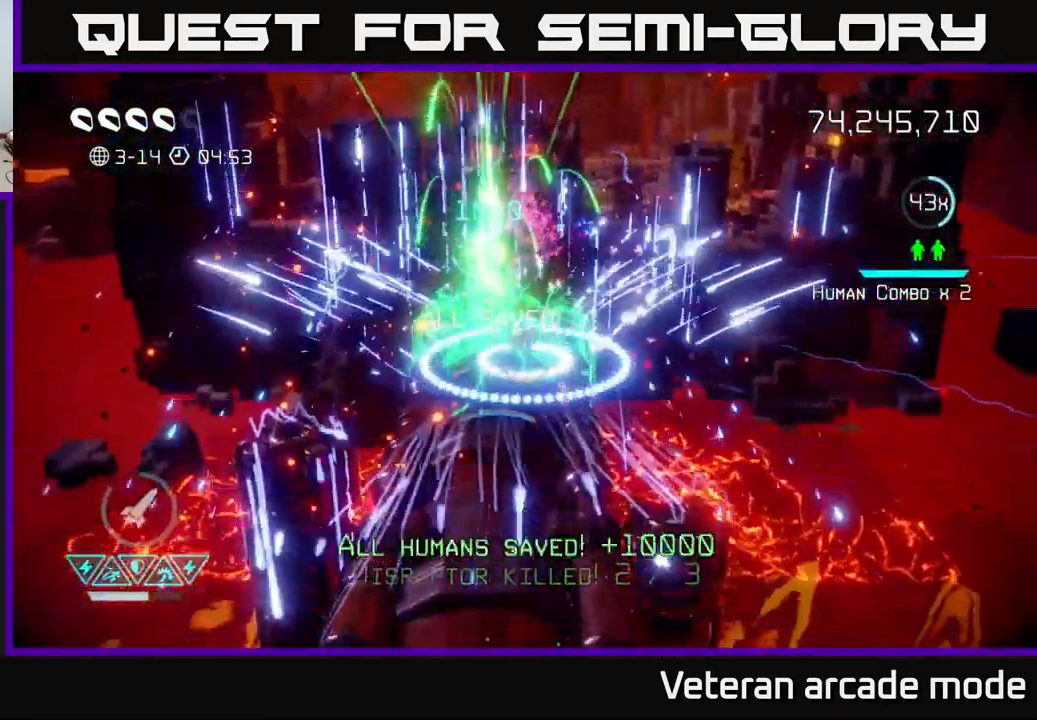
{"buttons": ["L2"], "left_stick": "down", "right_stick": "center", "events": [[416, "L2", "down"]]}
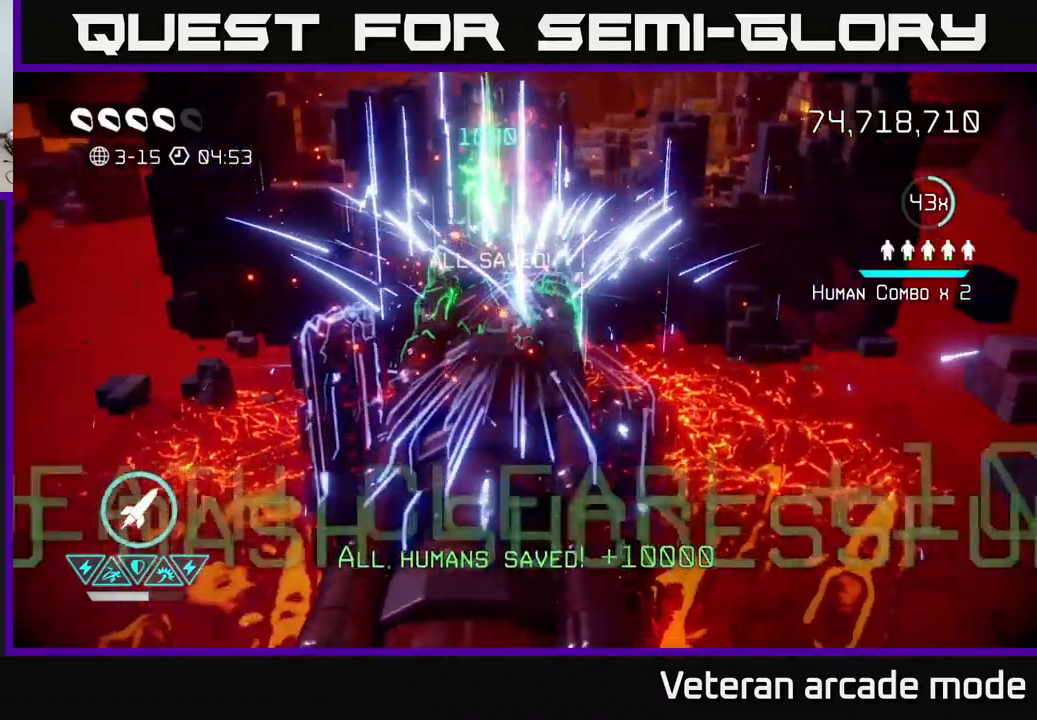
{"buttons": [], "left_stick": "center", "right_stick": "center", "events": [[67, "L2", "up"], [250, "left_stick", "center"]]}
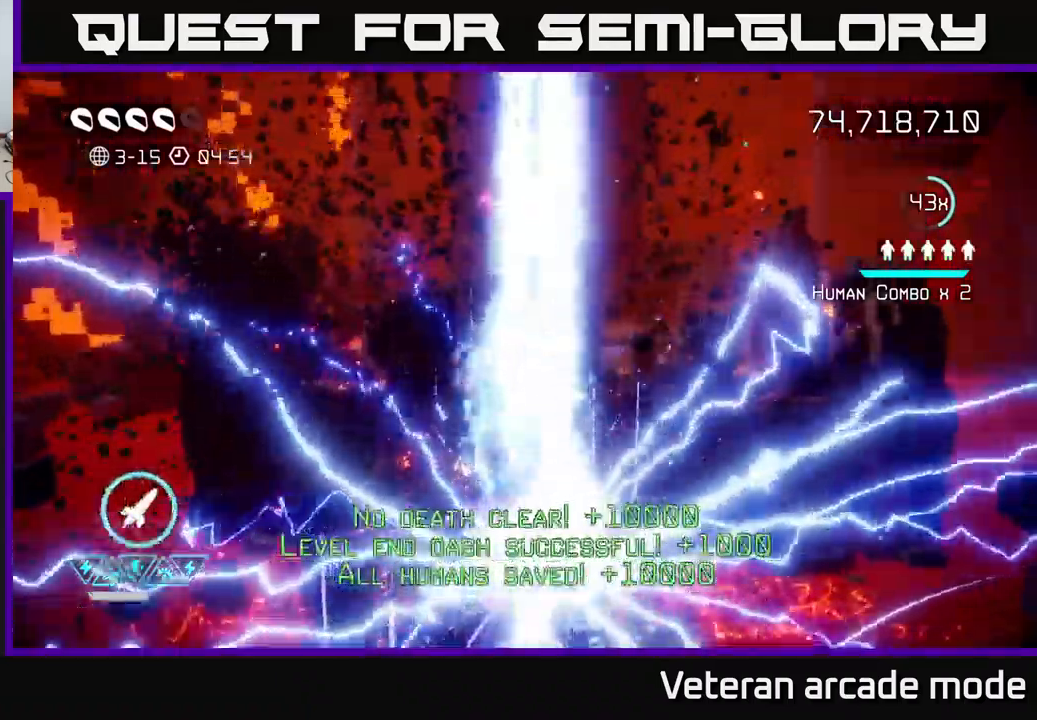
{"buttons": [], "left_stick": "center", "right_stick": "center", "events": []}
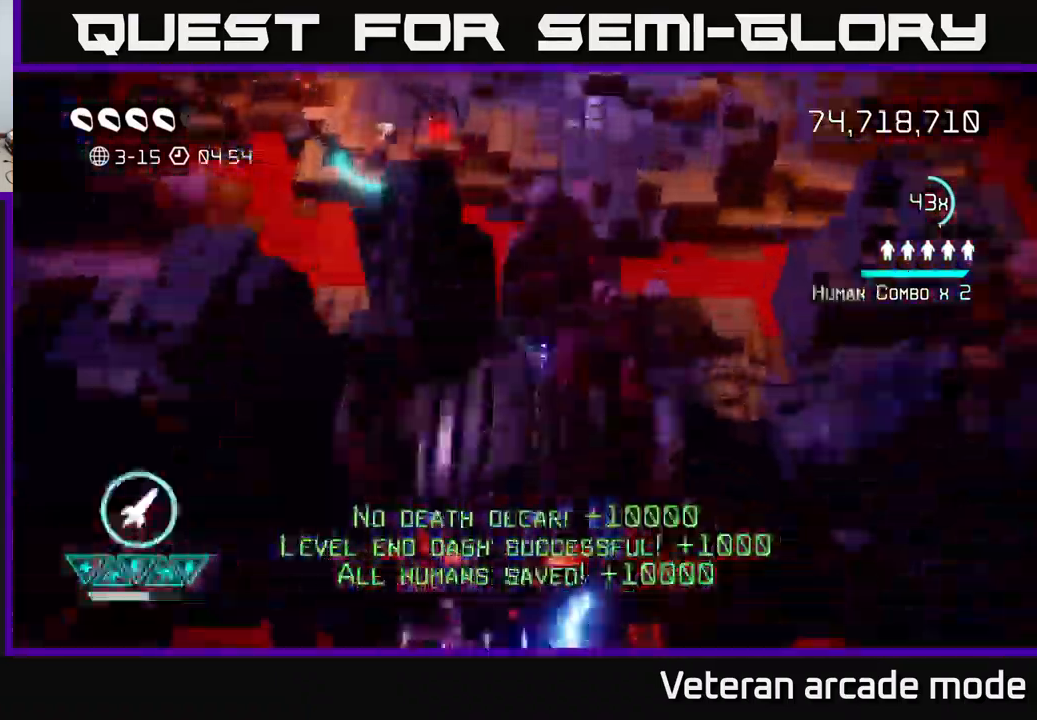
{"buttons": [], "left_stick": "down-right", "right_stick": "up", "events": [[34, "right_stick", "up"], [417, "left_stick", "down-right"]]}
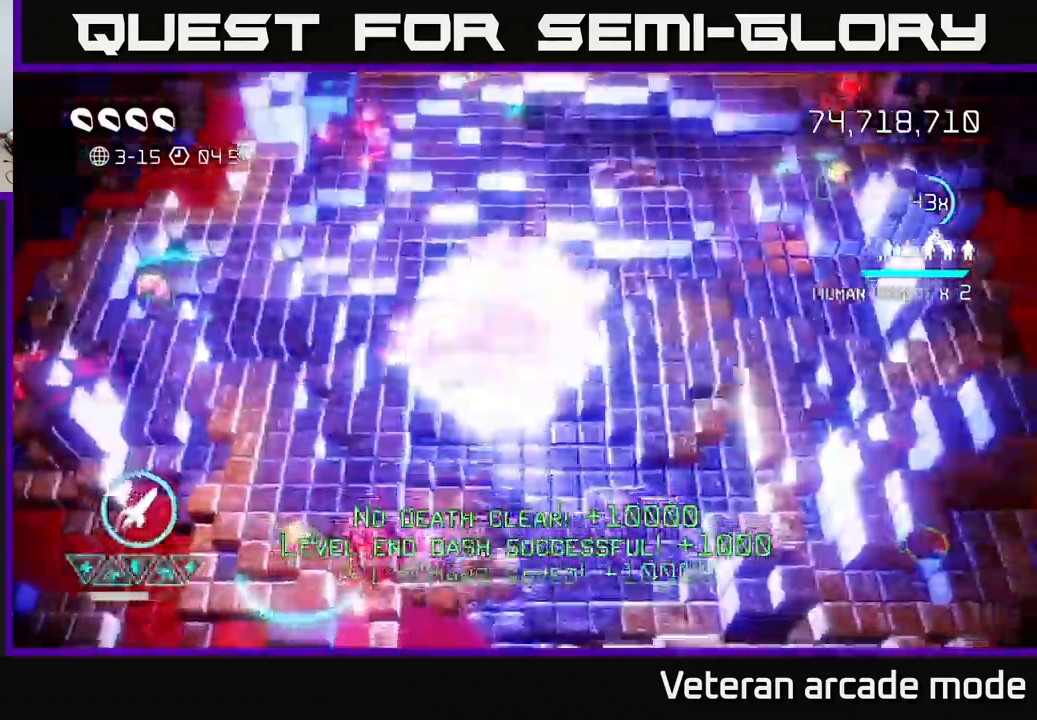
{"buttons": [], "left_stick": "left", "right_stick": "down-left", "events": [[100, "right_stick", "up-left"], [184, "left_stick", "down"], [284, "left_stick", "down-left"], [350, "right_stick", "down-left"], [417, "left_stick", "left"]]}
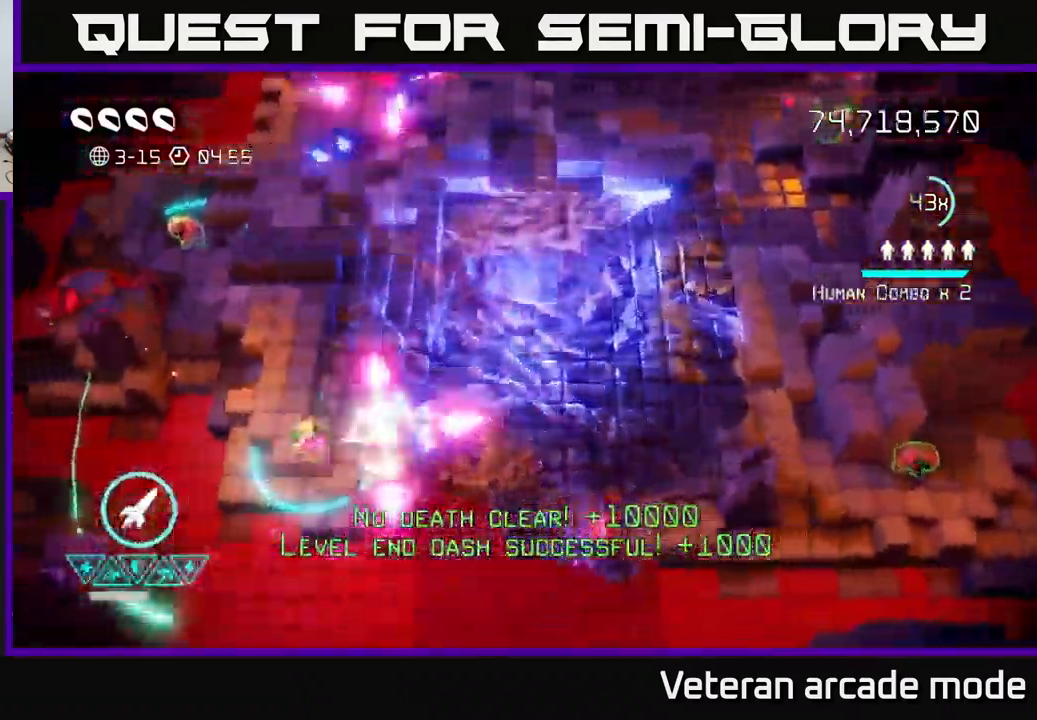
{"buttons": [], "left_stick": "down-left", "right_stick": "up-left", "events": [[67, "R2", "down"], [167, "R2", "up"], [167, "left_stick", "up-right"], [484, "right_stick", "up-left"], [500, "left_stick", "down-left"]]}
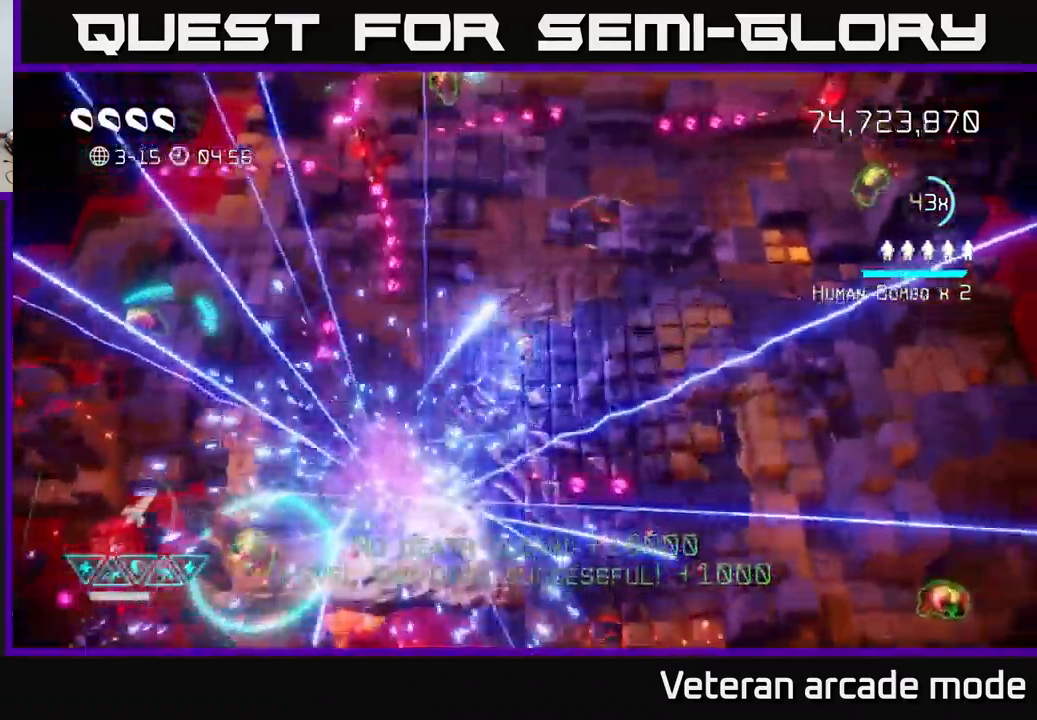
{"buttons": [], "left_stick": "down", "right_stick": "up", "events": [[250, "right_stick", "up"], [267, "left_stick", "down"]]}
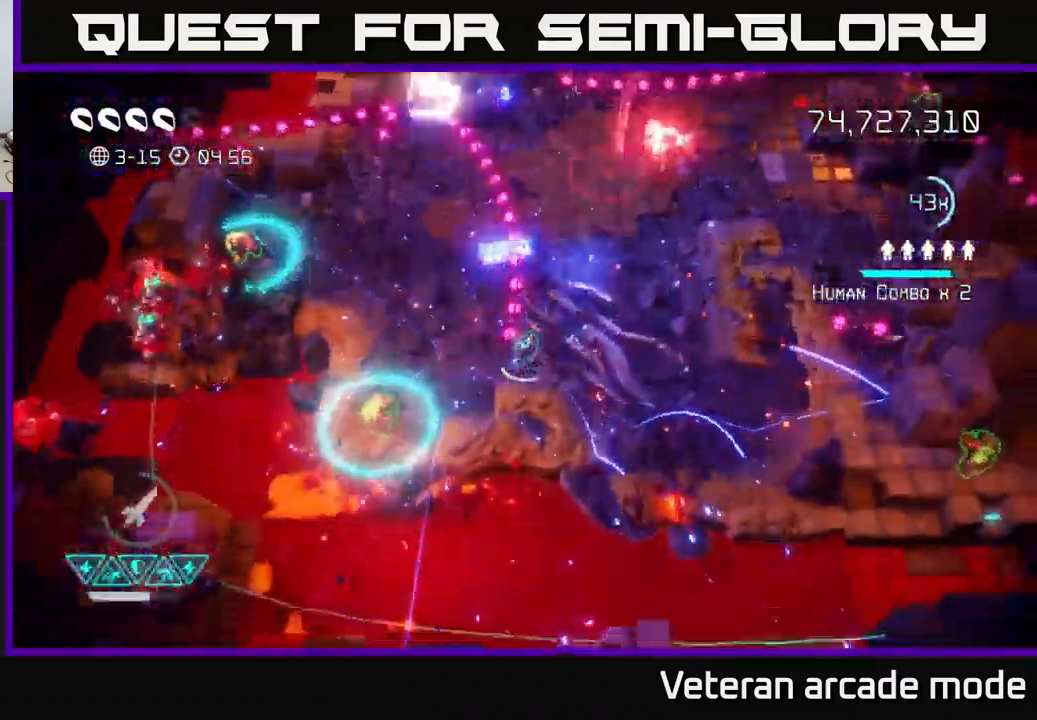
{"buttons": [], "left_stick": "down-left", "right_stick": "up", "events": [[117, "left_stick", "down-left"], [300, "left_stick", "left"], [434, "left_stick", "down-left"]]}
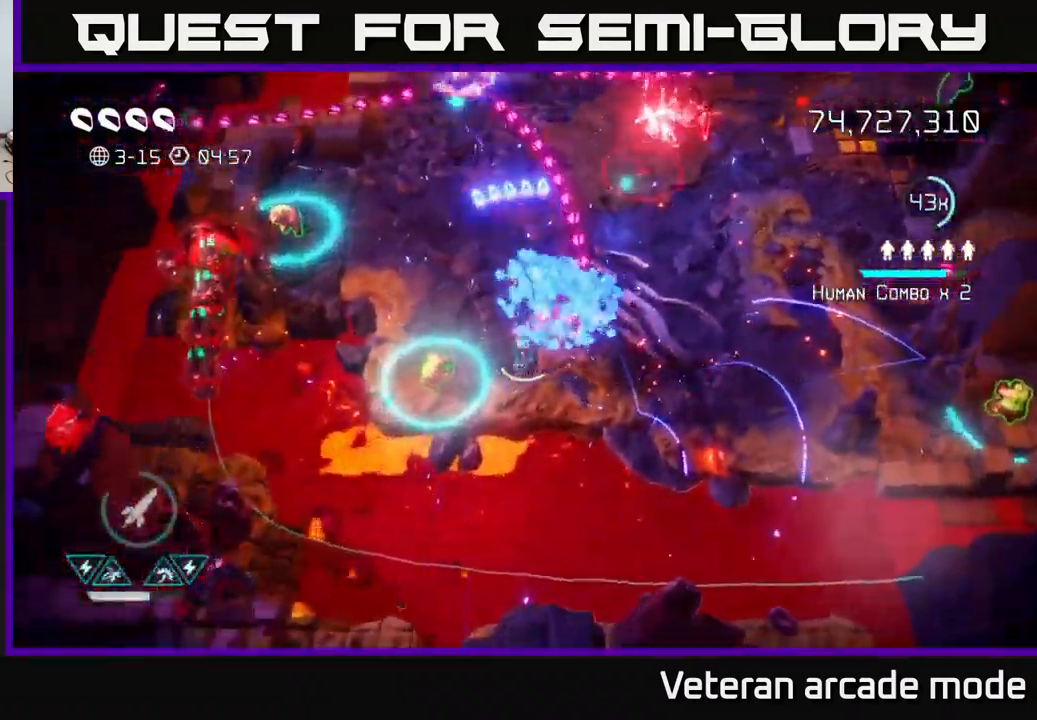
{"buttons": [], "left_stick": "down-left", "right_stick": "down-left", "events": [[200, "right_stick", "left"], [300, "right_stick", "down-left"]]}